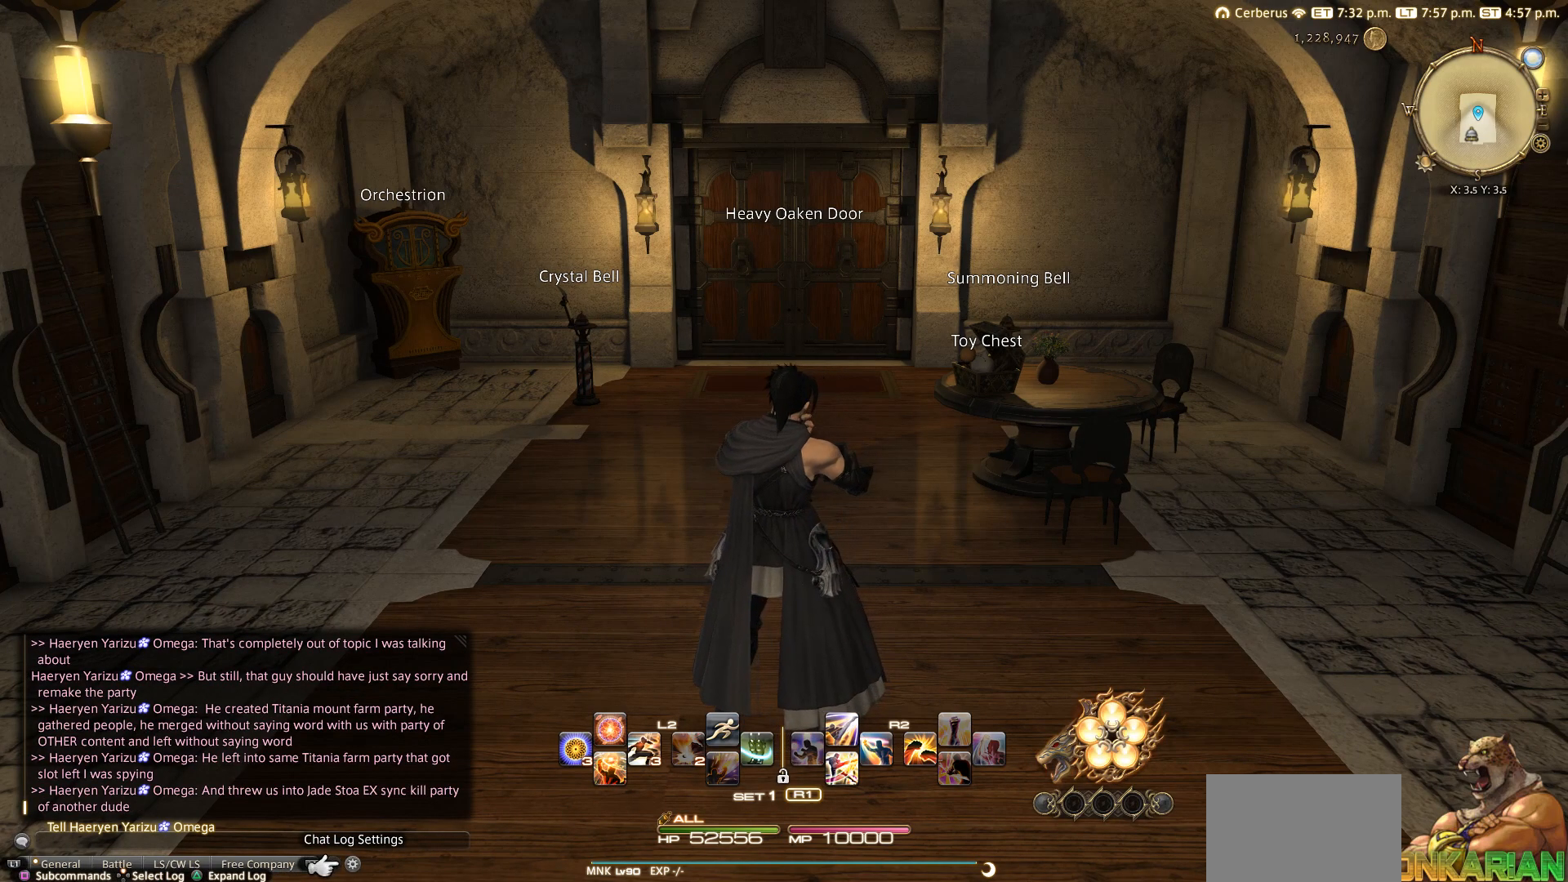
Gameplay with a controller (PlayStation layout); each line is a JSON object with the inputs held at the frame after it. "events" lists button and stick changes between this image and that frame as [ms after this image, input, new state], when the widget could be followed in between. Not read: L3 R3.
{"buttons": ["R1"], "left_stick": "center", "right_stick": "center", "events": [[100, "CIRCLE", "down"], [250, "CIRCLE", "up"], [300, "CIRCLE", "down"], [433, "CIRCLE", "up"], [433, "R1", "down"]]}
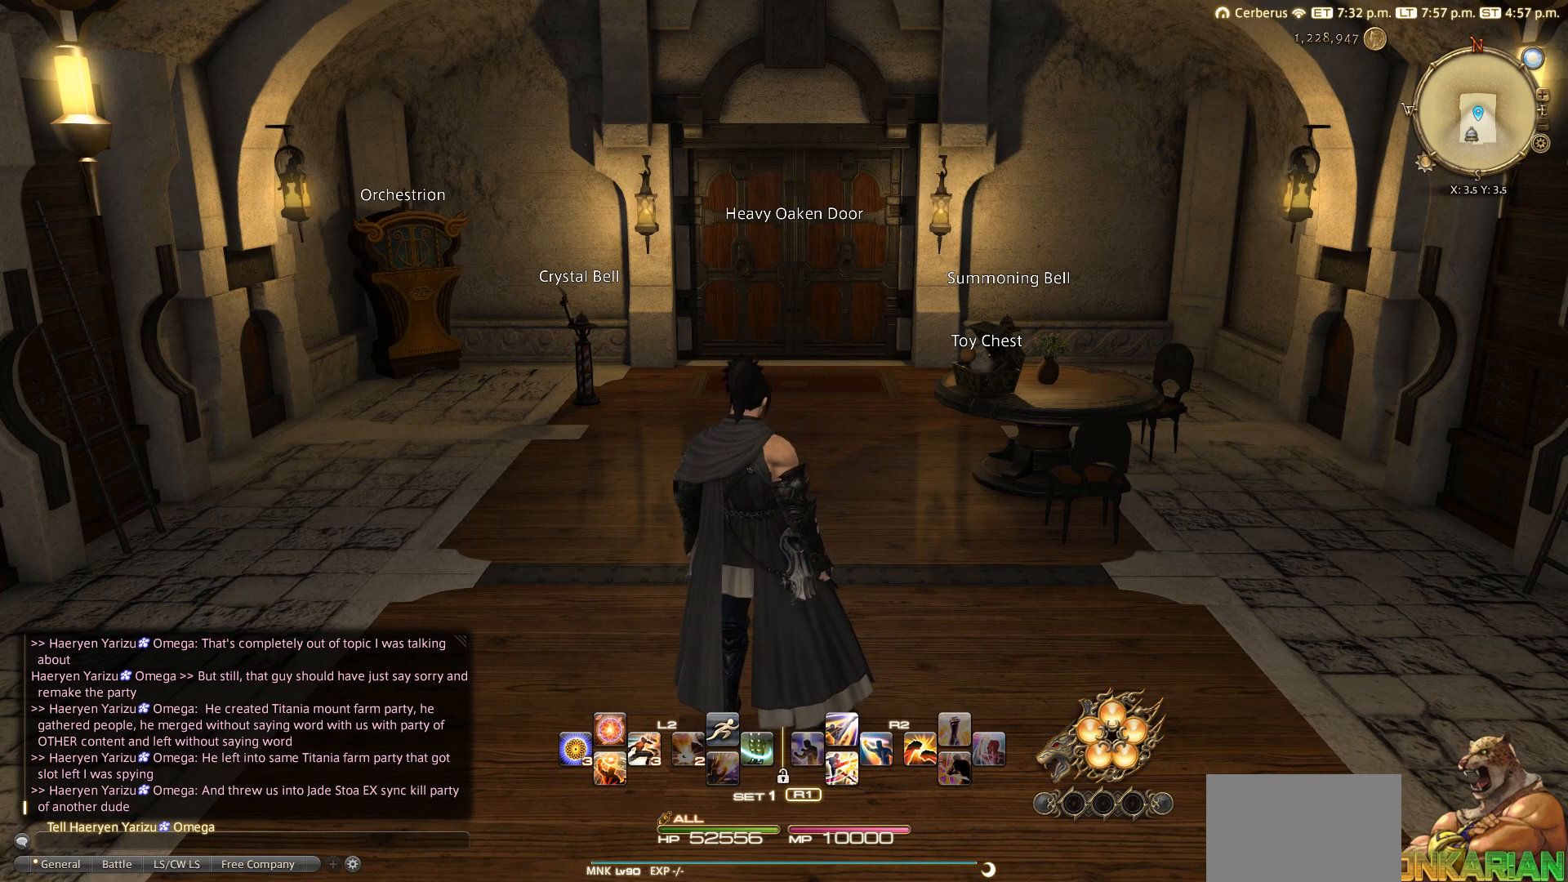
{"buttons": ["CIRCLE"], "left_stick": "center", "right_stick": "center", "events": [[100, "TRIANGLE", "down"], [167, "R1", "up"], [167, "TRIANGLE", "up"], [217, "CIRCLE", "down"], [300, "CIRCLE", "up"], [400, "CIRCLE", "down"]]}
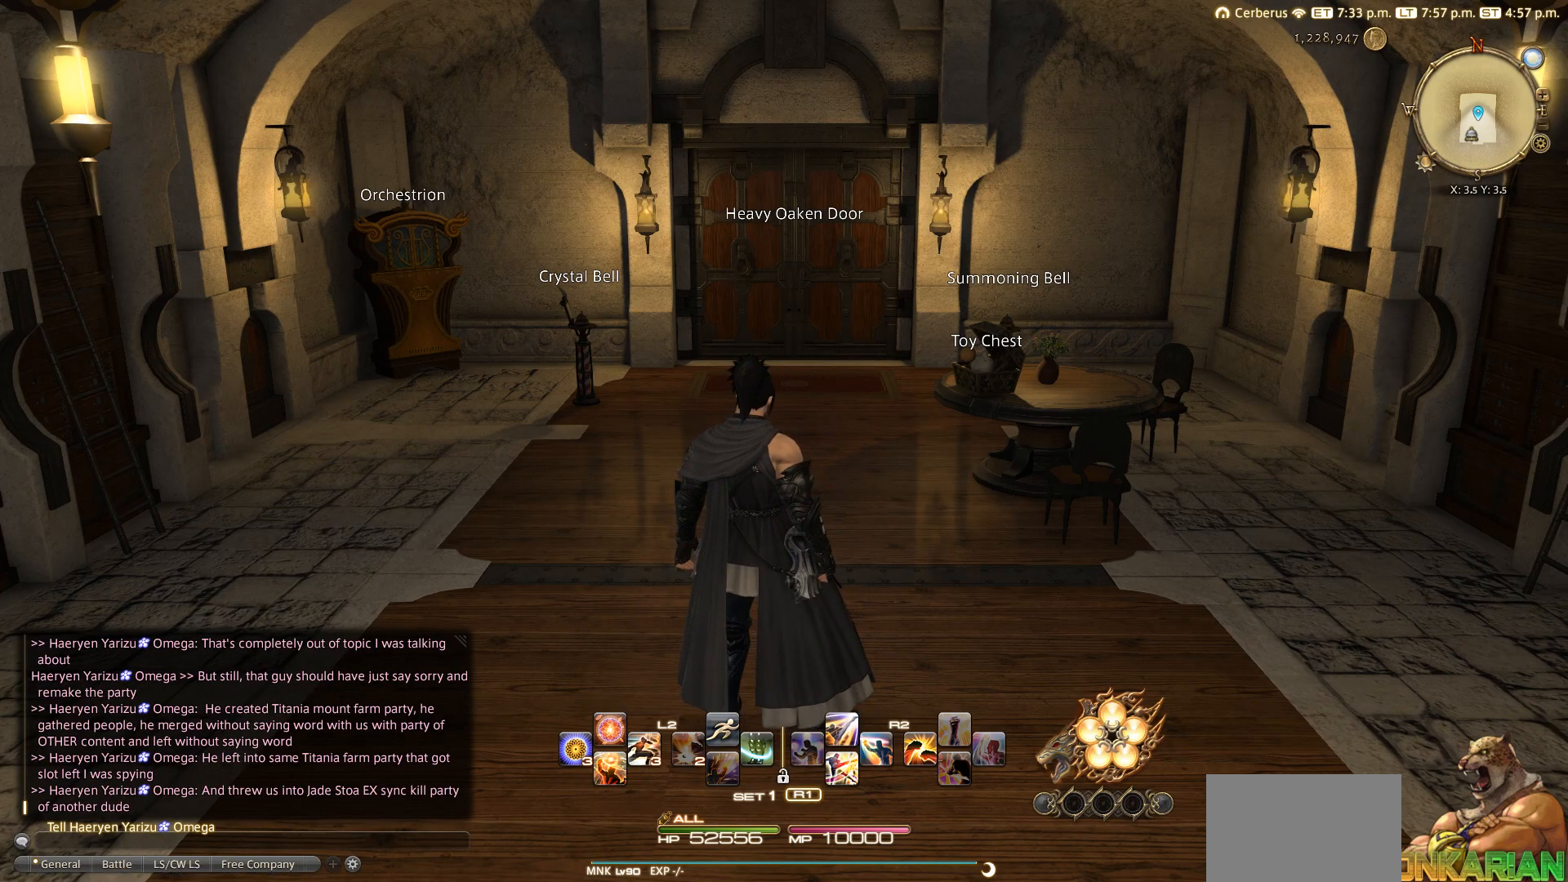
{"buttons": [], "left_stick": "center", "right_stick": "center", "events": [[167, "CIRCLE", "up"]]}
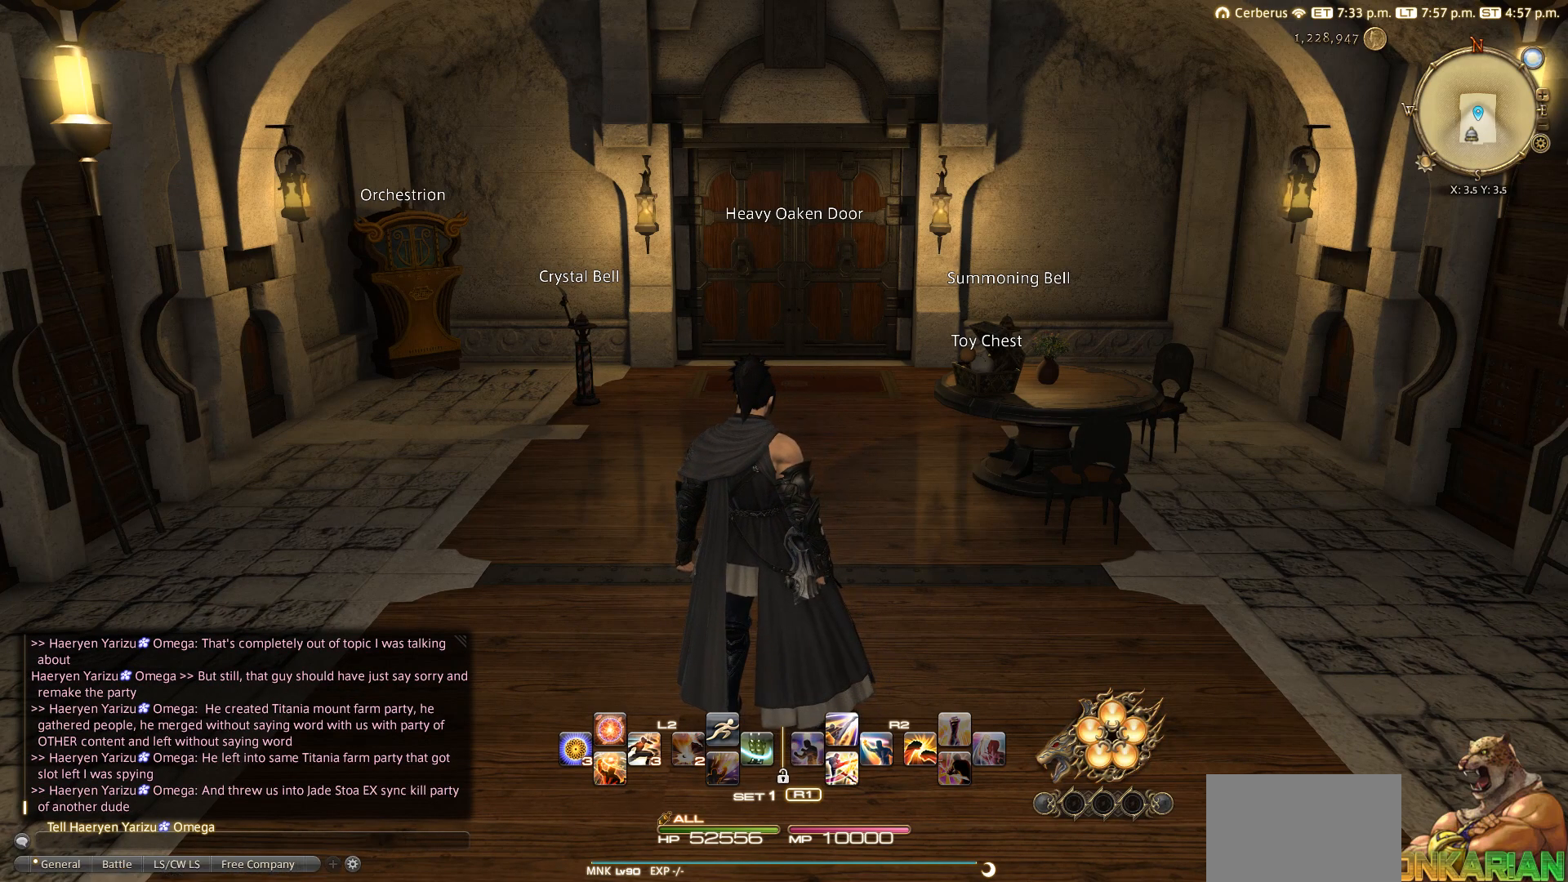
{"buttons": ["CIRCLE"], "left_stick": "center", "right_stick": "center", "events": [[283, "CIRCLE", "down"]]}
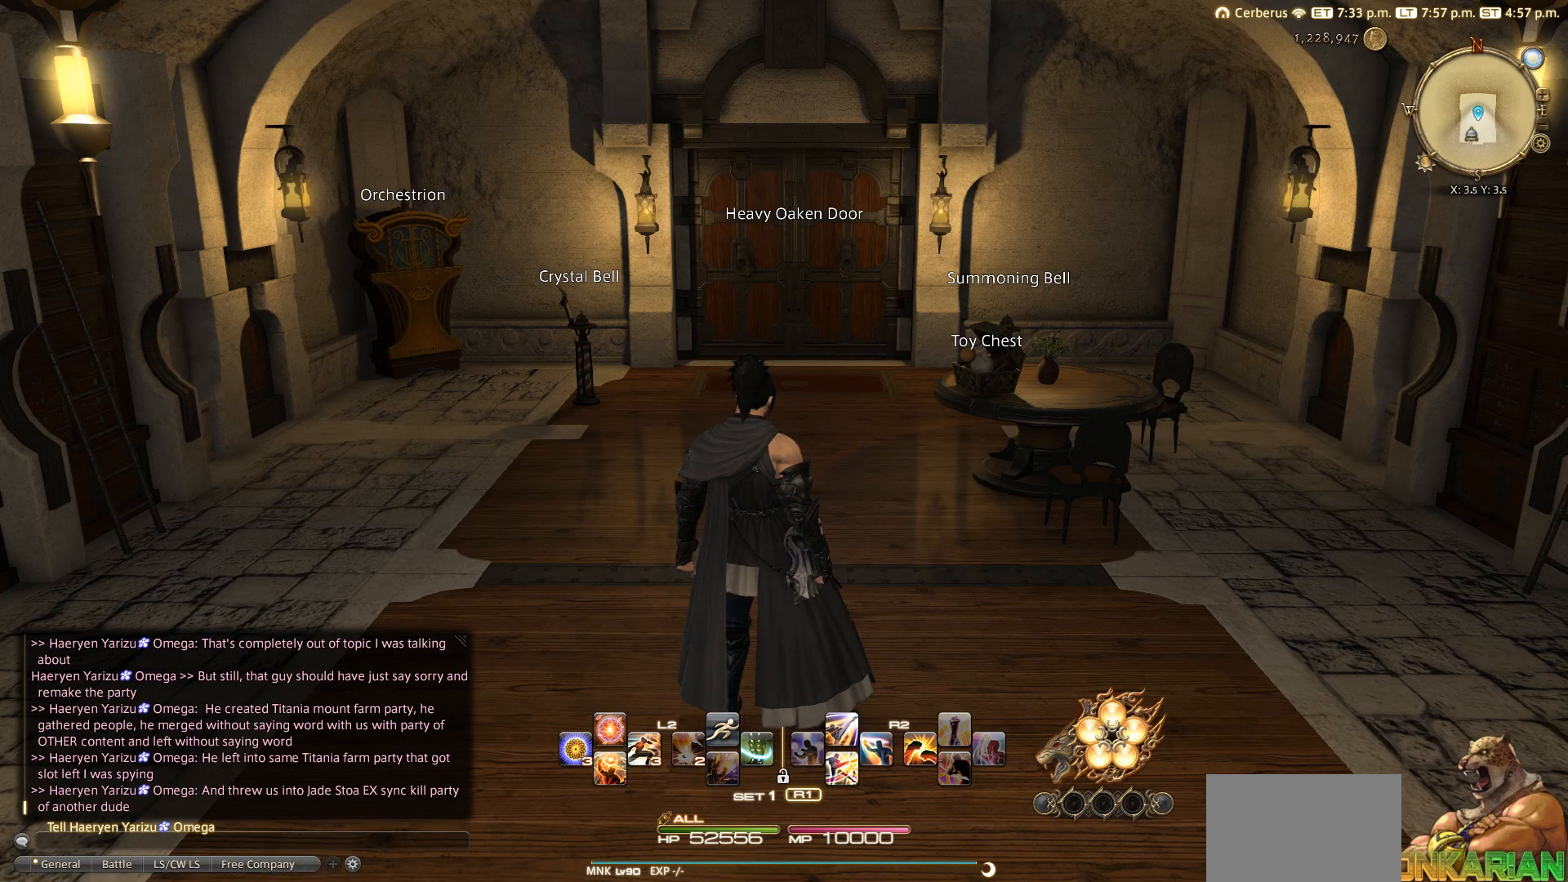
{"buttons": [], "left_stick": "center", "right_stick": "center", "events": [[17, "CIRCLE", "up"], [117, "CIRCLE", "down"], [400, "CIRCLE", "up"]]}
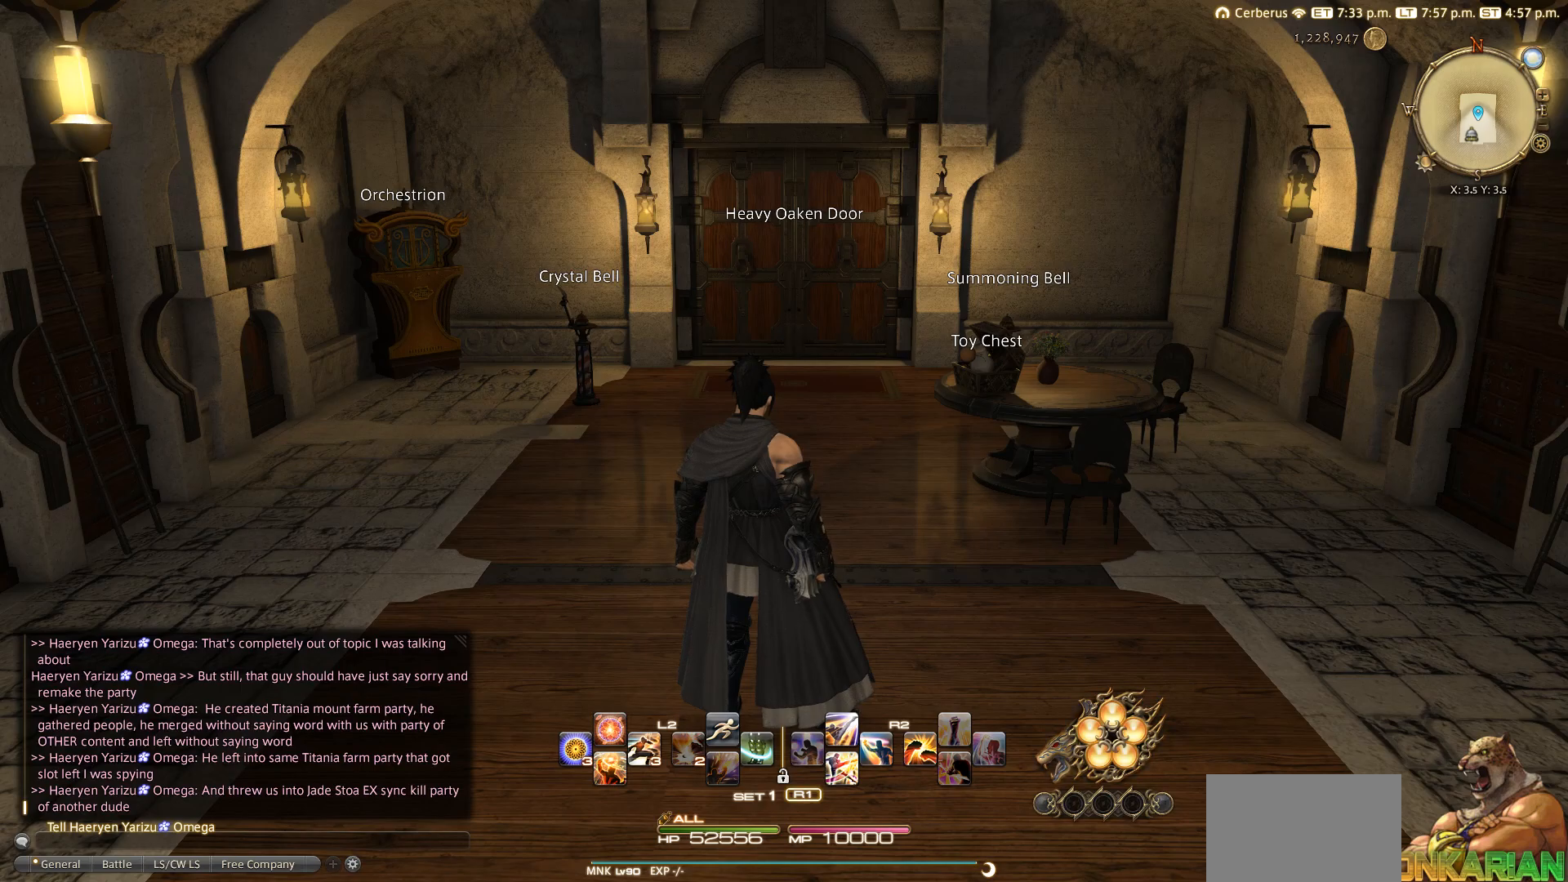
{"buttons": ["CIRCLE"], "left_stick": "center", "right_stick": "center", "events": [[217, "CIRCLE", "down"]]}
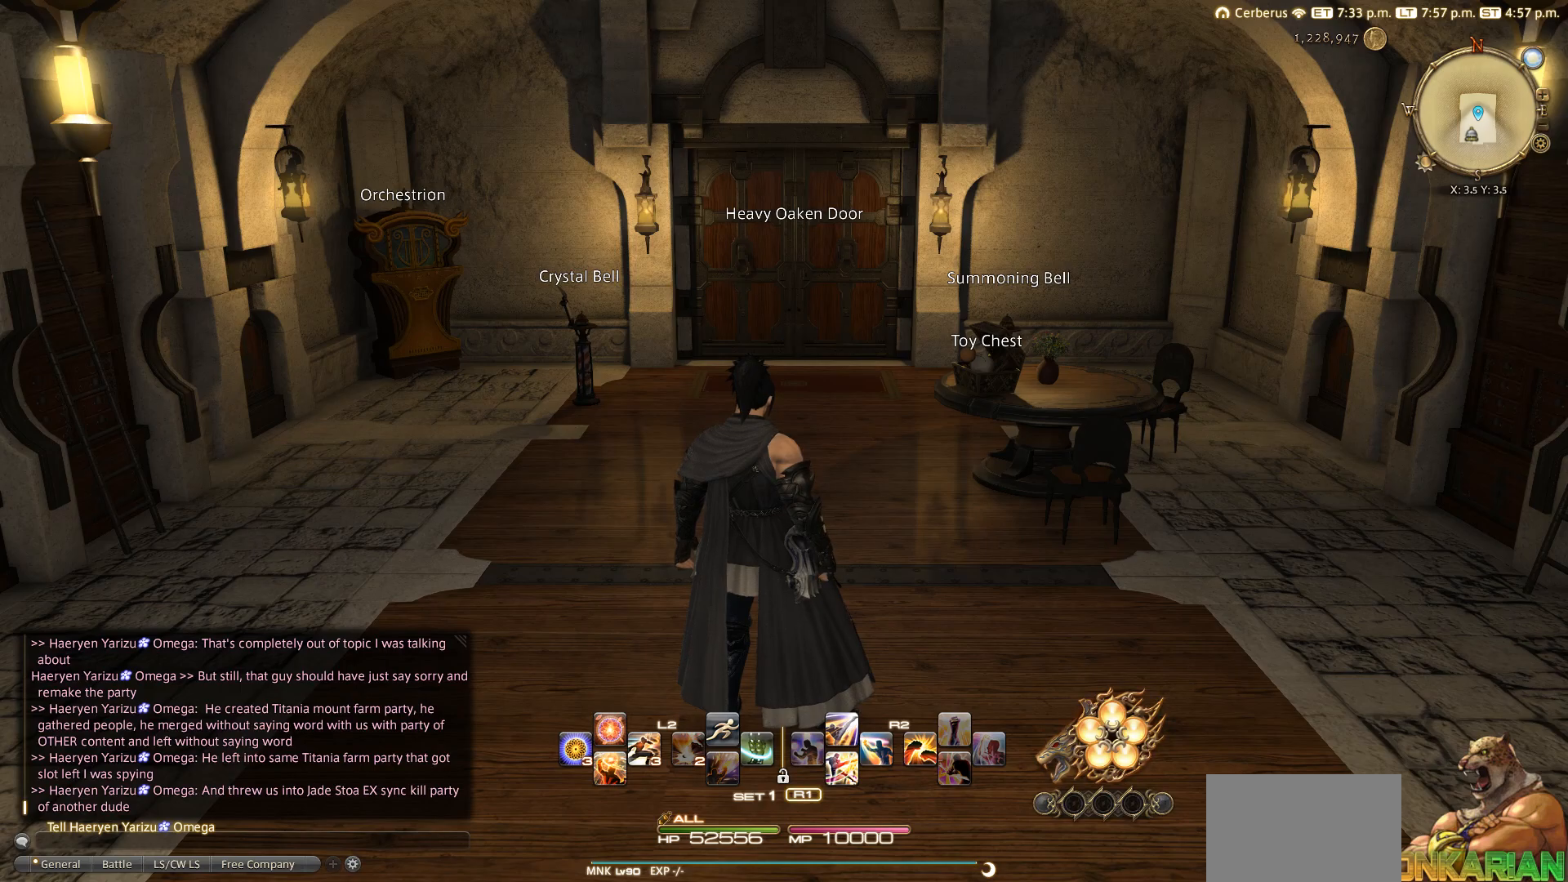
{"buttons": [], "left_stick": "center", "right_stick": "center", "events": [[217, "CIRCLE", "up"], [317, "CIRCLE", "down"], [417, "CIRCLE", "up"]]}
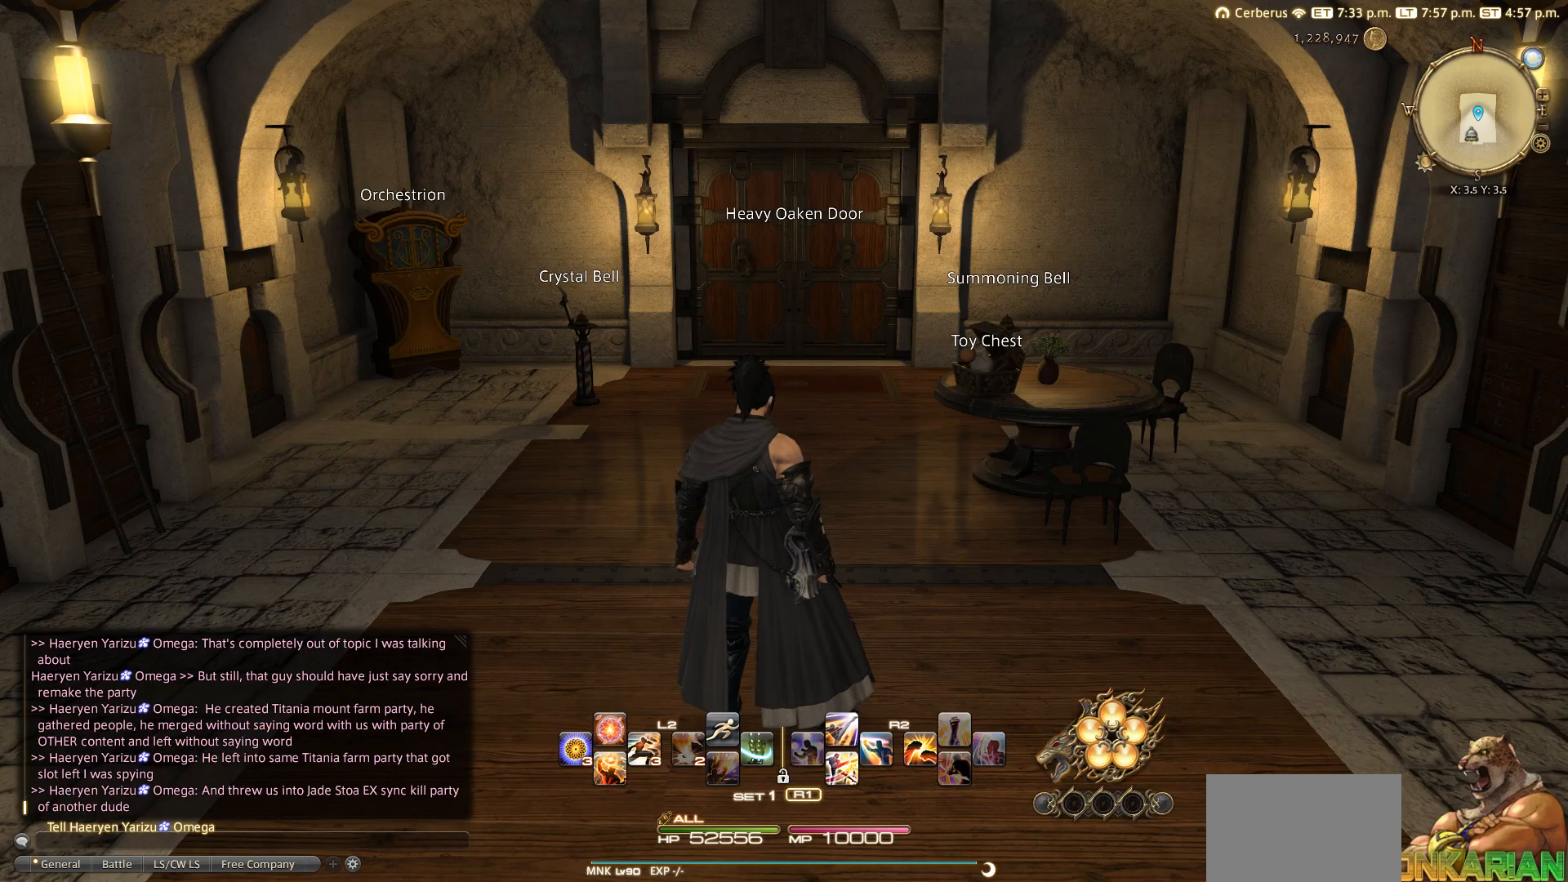
{"buttons": ["CIRCLE"], "left_stick": "center", "right_stick": "center", "events": [[67, "CIRCLE", "down"], [167, "CIRCLE", "up"], [217, "CIRCLE", "down"], [317, "CIRCLE", "up"], [400, "CIRCLE", "down"]]}
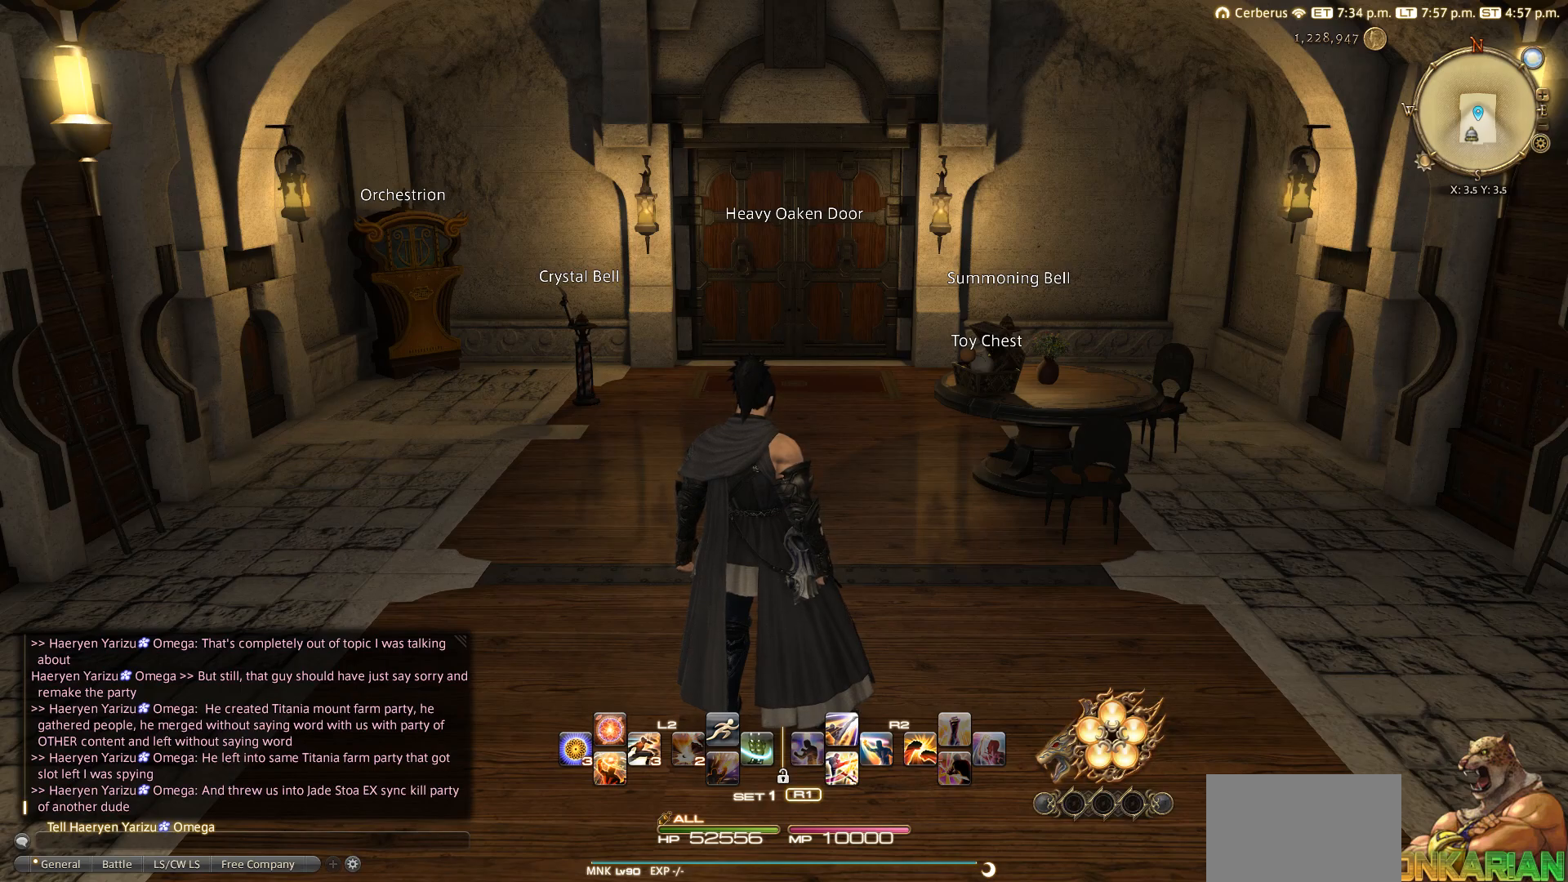
{"buttons": [], "left_stick": "center", "right_stick": "center", "events": [[50, "CIRCLE", "up"], [83, "CIRCLE", "down"], [417, "CIRCLE", "up"]]}
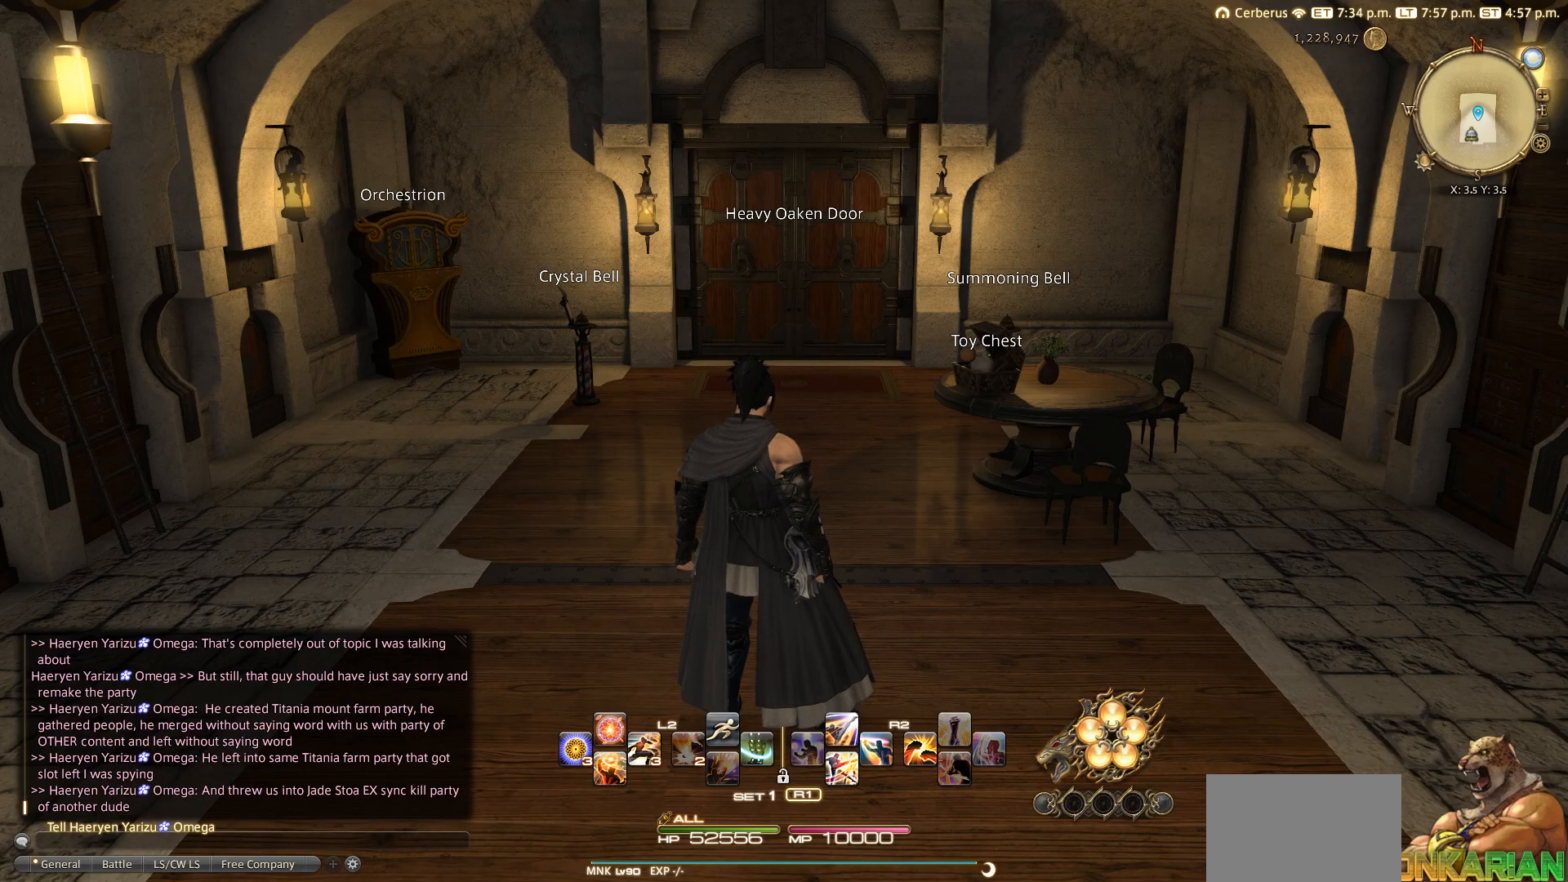
{"buttons": ["CIRCLE"], "left_stick": "center", "right_stick": "center", "events": [[17, "CIRCLE", "down"]]}
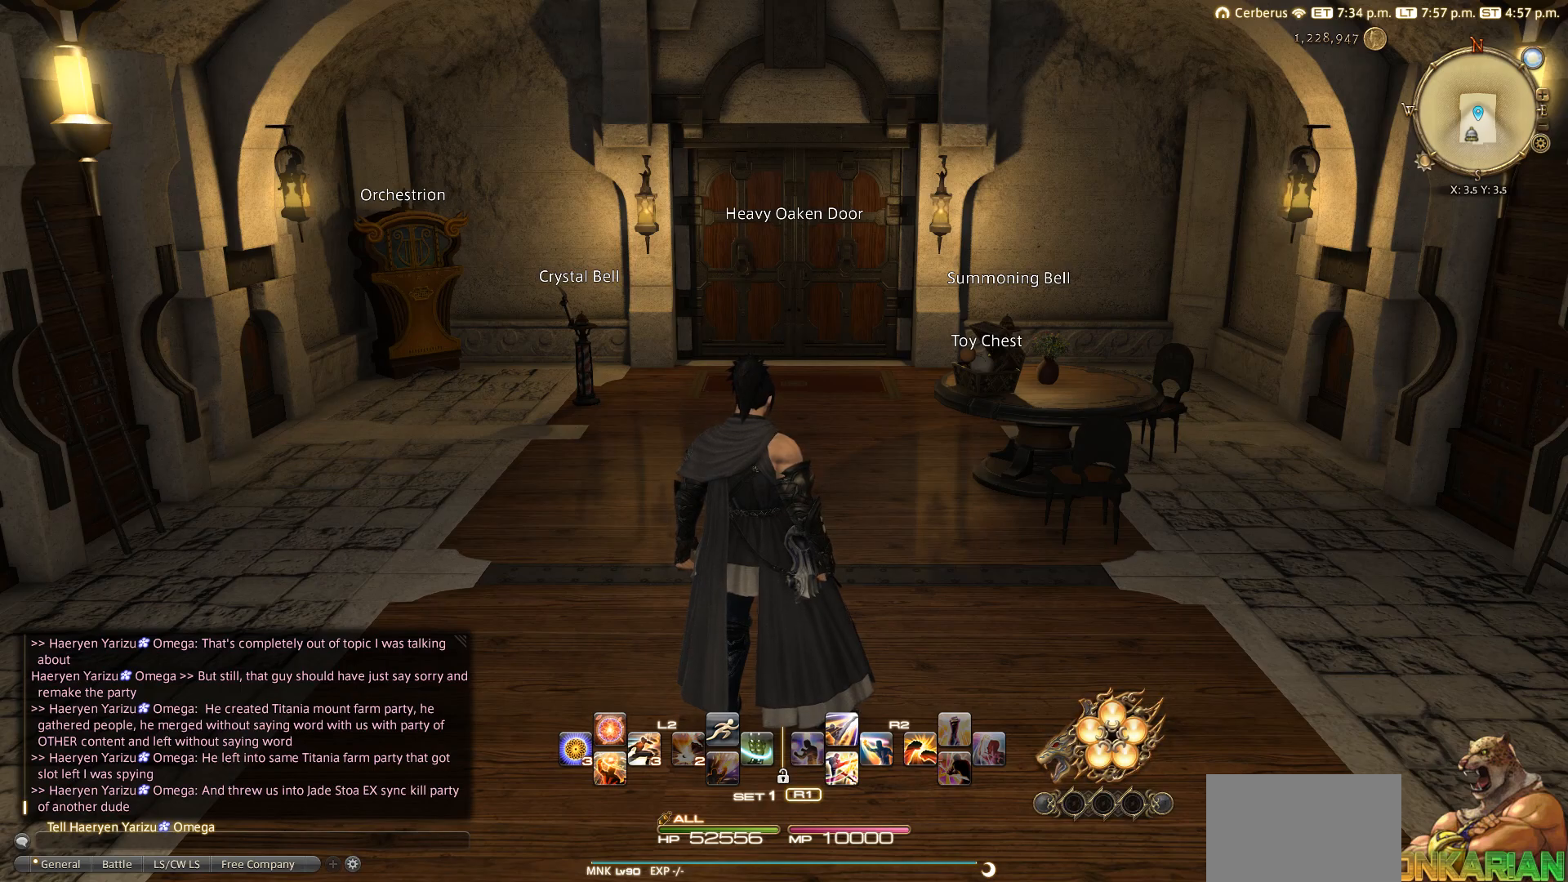
{"buttons": ["CIRCLE"], "left_stick": "center", "right_stick": "center", "events": []}
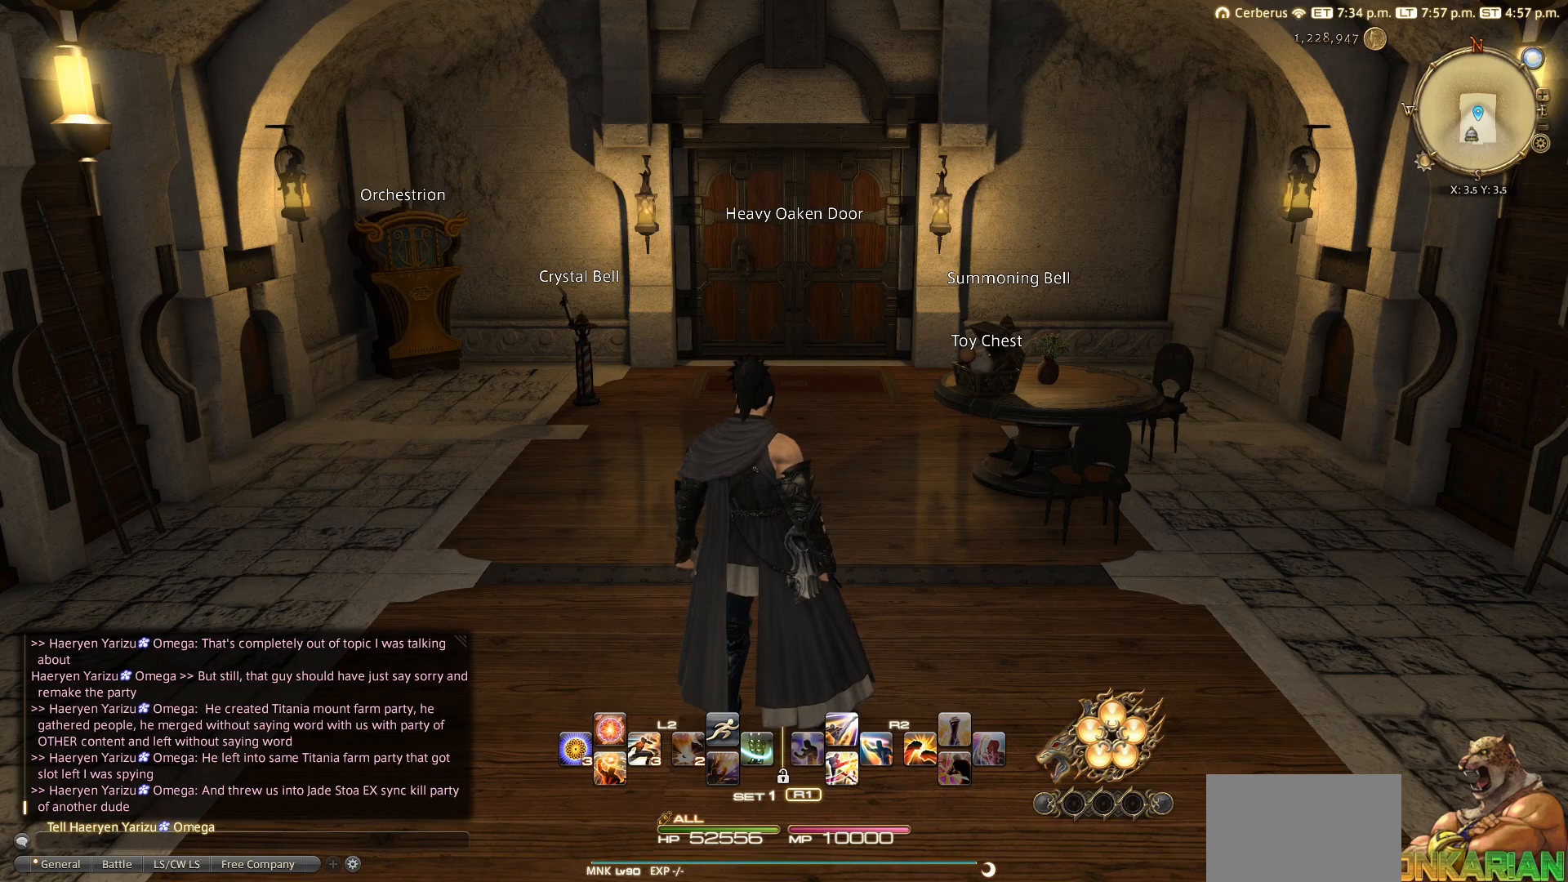
{"buttons": ["CIRCLE"], "left_stick": "center", "right_stick": "center", "events": [[17, "CIRCLE", "up"], [100, "CIRCLE", "down"], [217, "CIRCLE", "up"], [317, "CIRCLE", "down"]]}
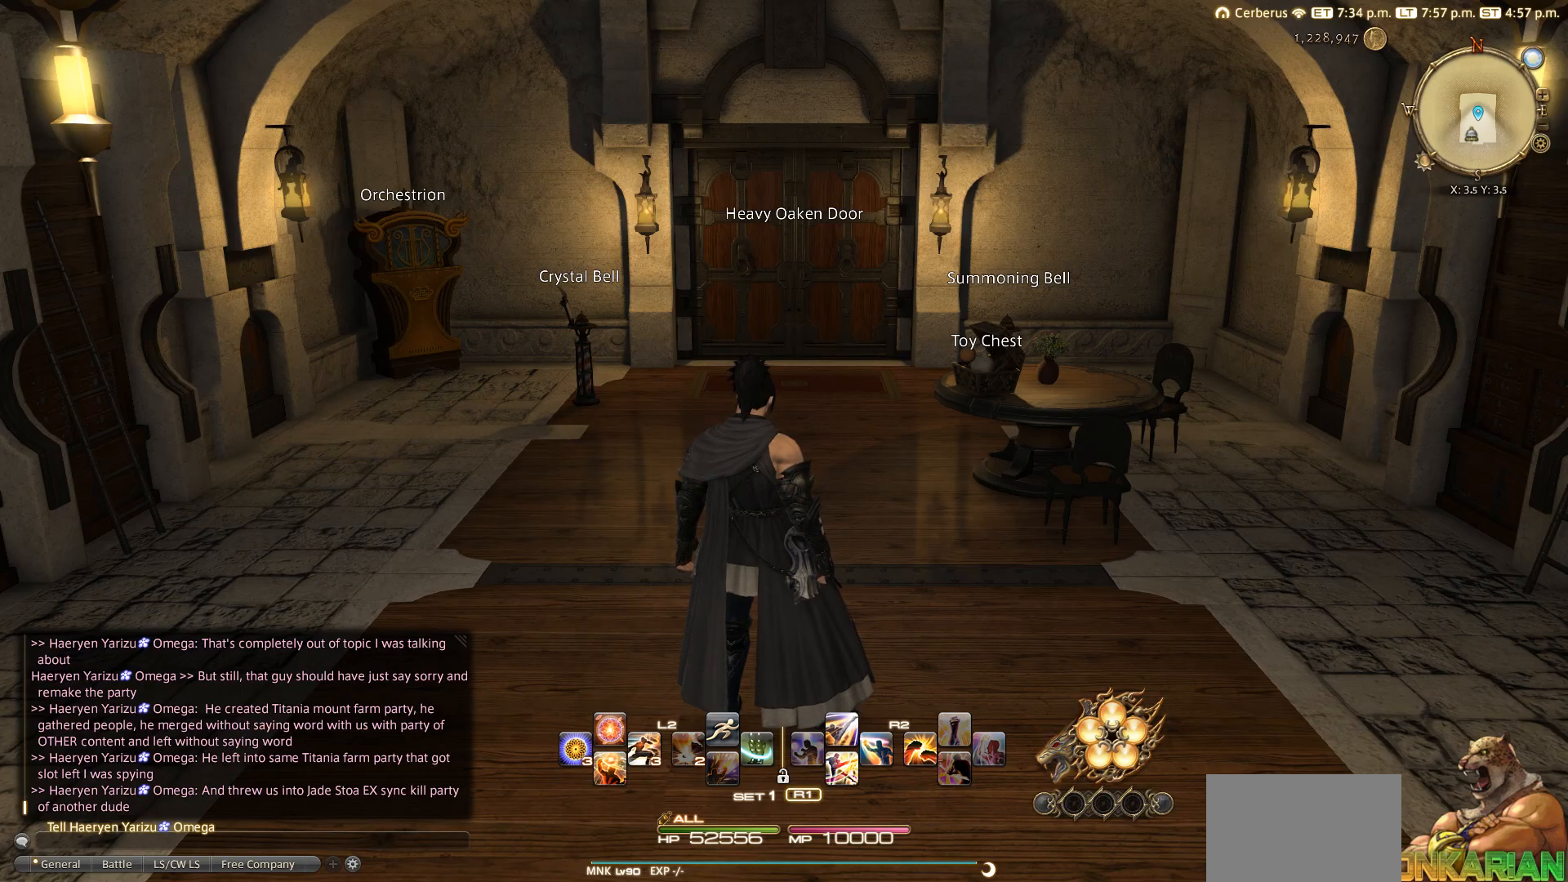
{"buttons": ["CIRCLE"], "left_stick": "center", "right_stick": "center", "events": [[17, "CIRCLE", "up"], [117, "CIRCLE", "down"], [300, "CIRCLE", "up"], [367, "CIRCLE", "down"]]}
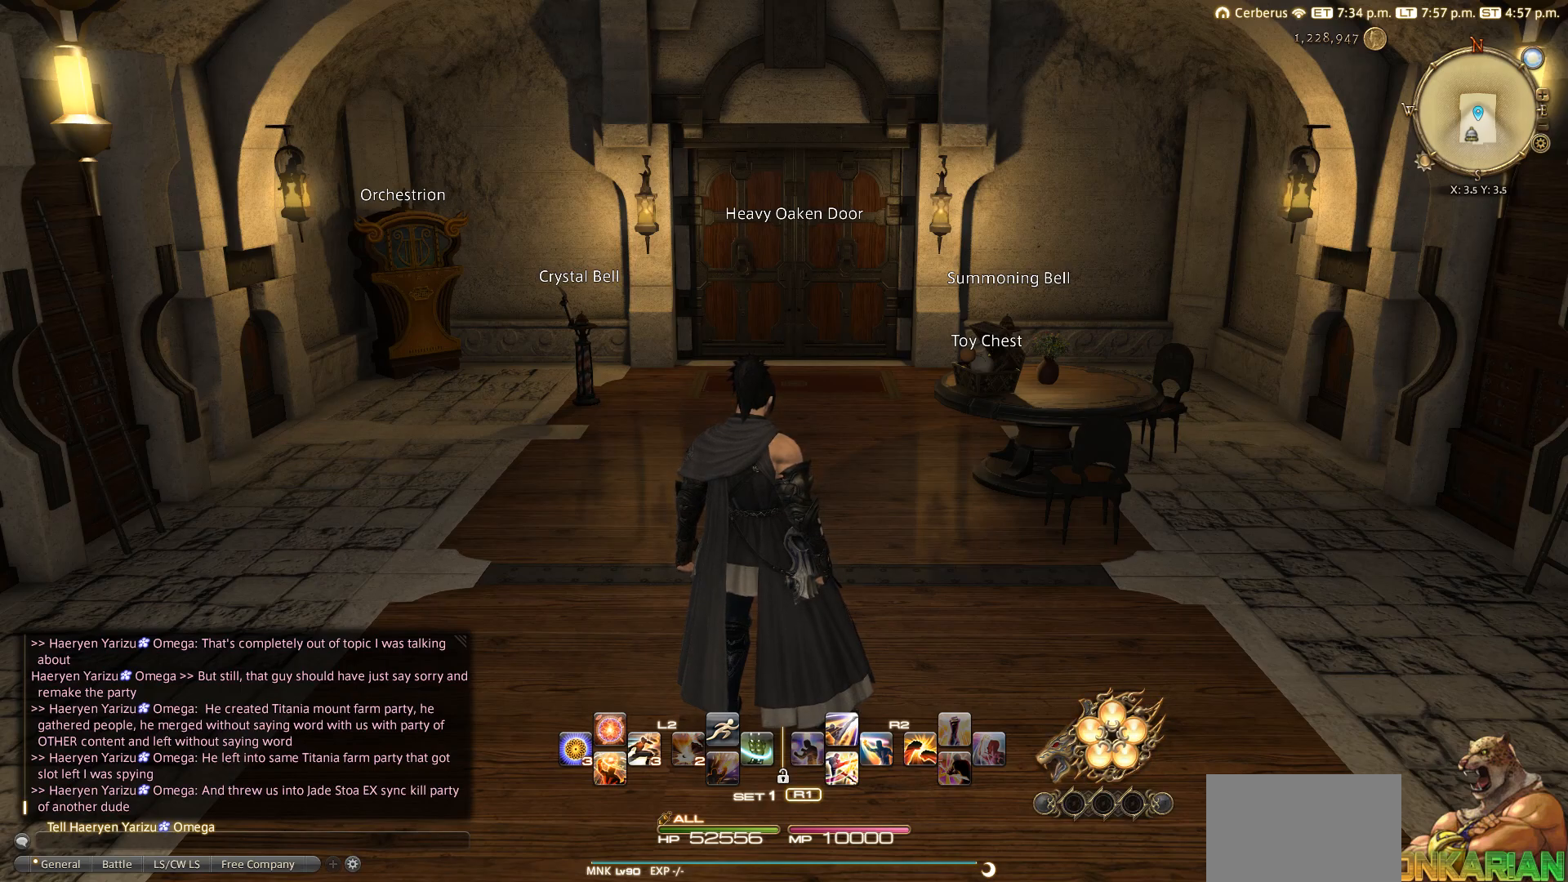
{"buttons": [], "left_stick": "center", "right_stick": "center", "events": [[17, "CIRCLE", "up"], [217, "CIRCLE", "down"], [400, "CIRCLE", "up"]]}
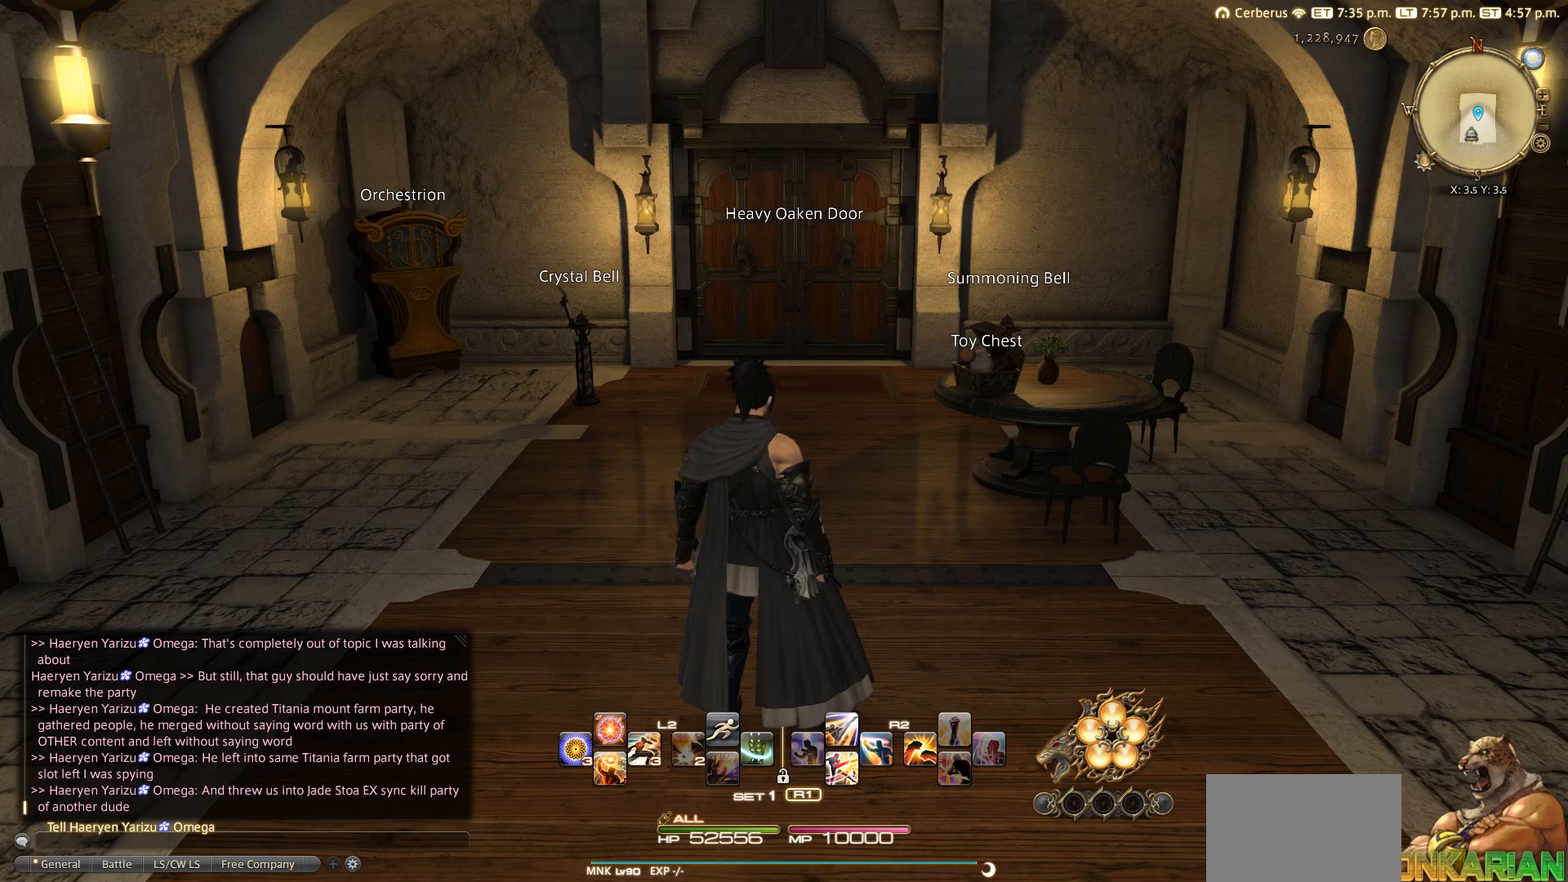
{"buttons": [], "left_stick": "center", "right_stick": "center", "events": [[17, "CIRCLE", "down"], [117, "CIRCLE", "up"], [283, "CIRCLE", "down"], [400, "CIRCLE", "up"]]}
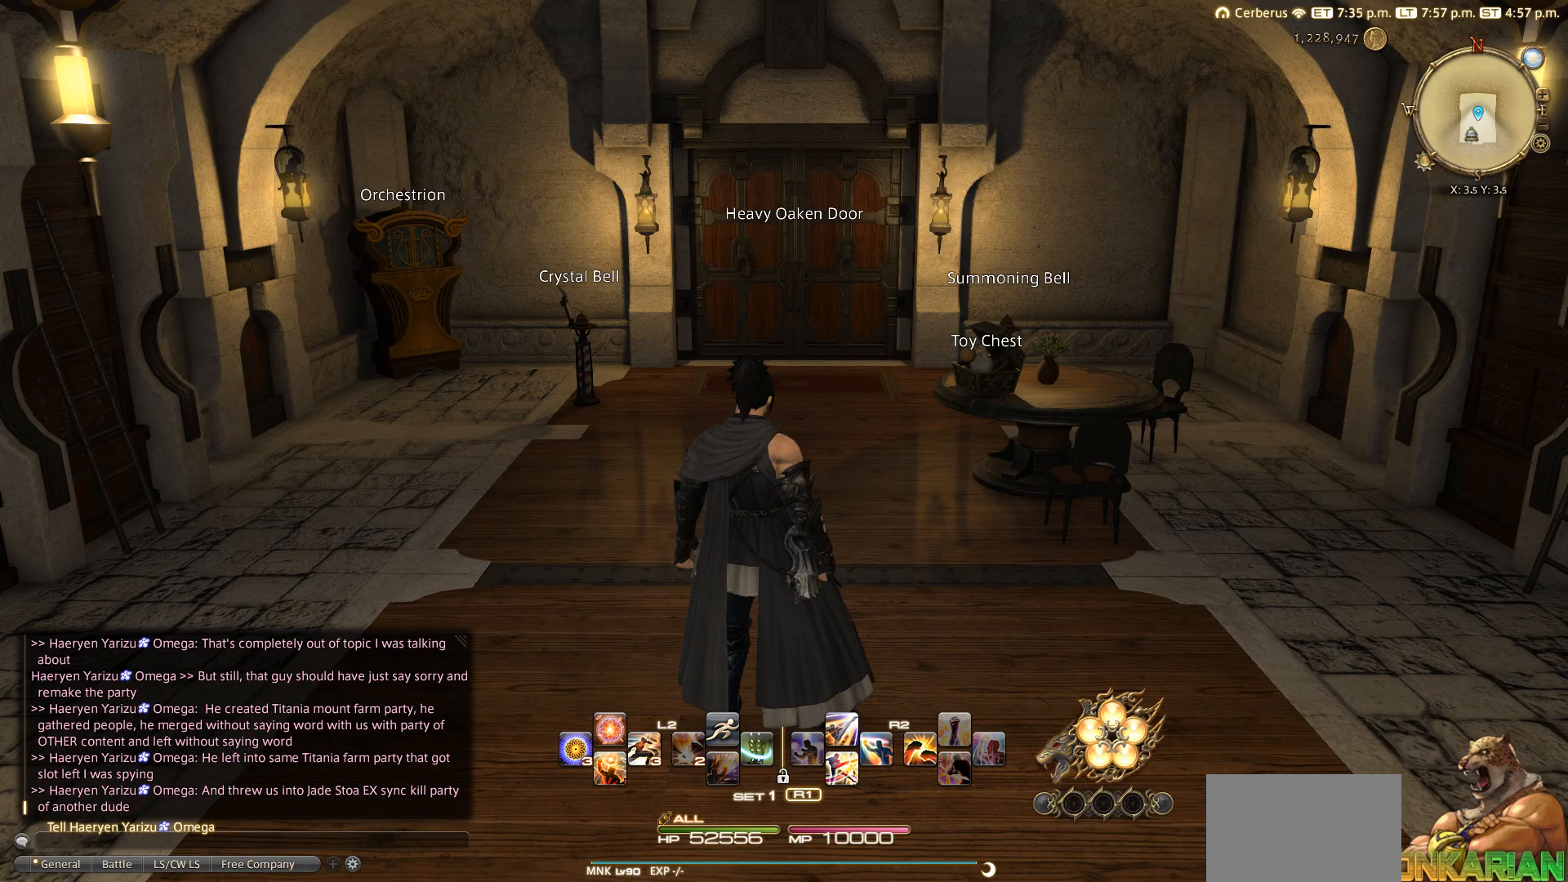
{"buttons": [], "left_stick": "center", "right_stick": "center", "events": [[17, "CIRCLE", "down"], [200, "CIRCLE", "up"], [300, "CIRCLE", "down"], [417, "CIRCLE", "up"]]}
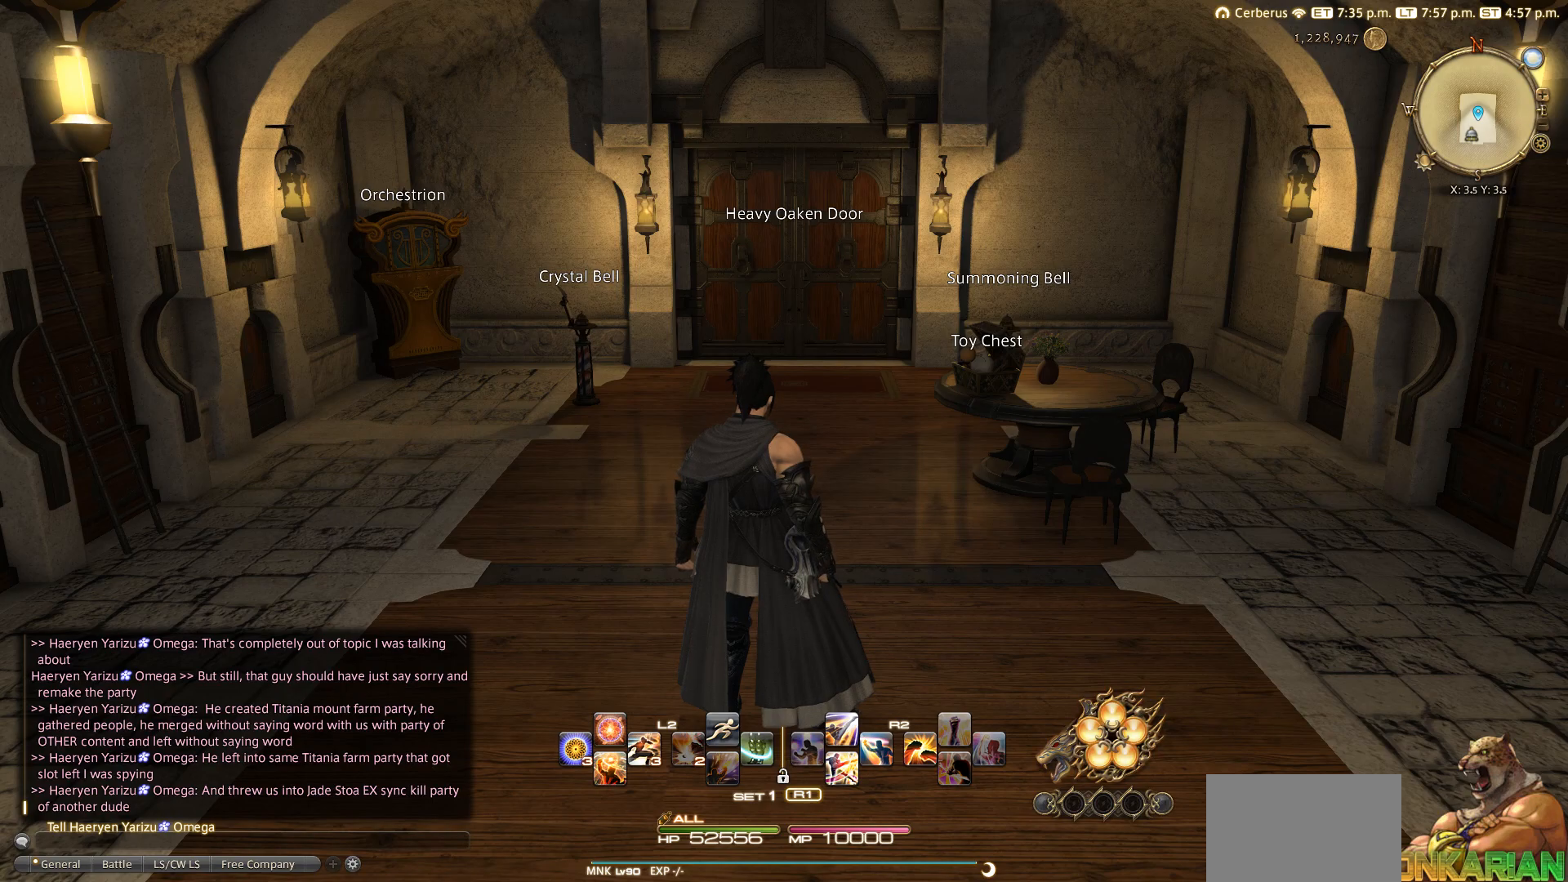
{"buttons": ["CIRCLE"], "left_stick": "center", "right_stick": "center", "events": [[317, "CIRCLE", "down"]]}
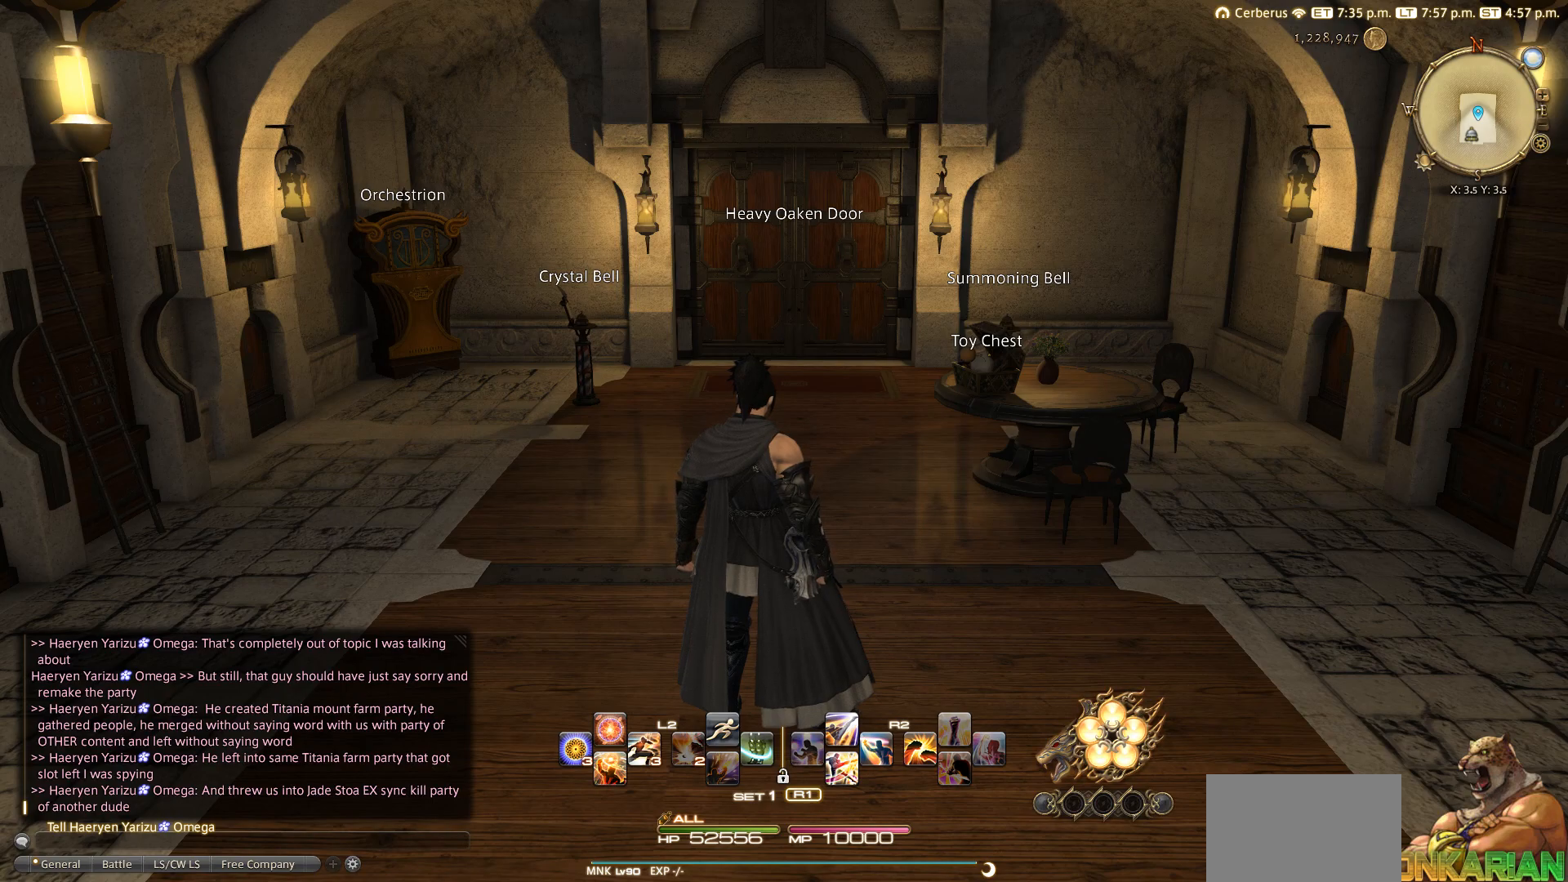
{"buttons": ["CIRCLE"], "left_stick": "center", "right_stick": "center", "events": [[17, "CIRCLE", "up"], [67, "CIRCLE", "down"]]}
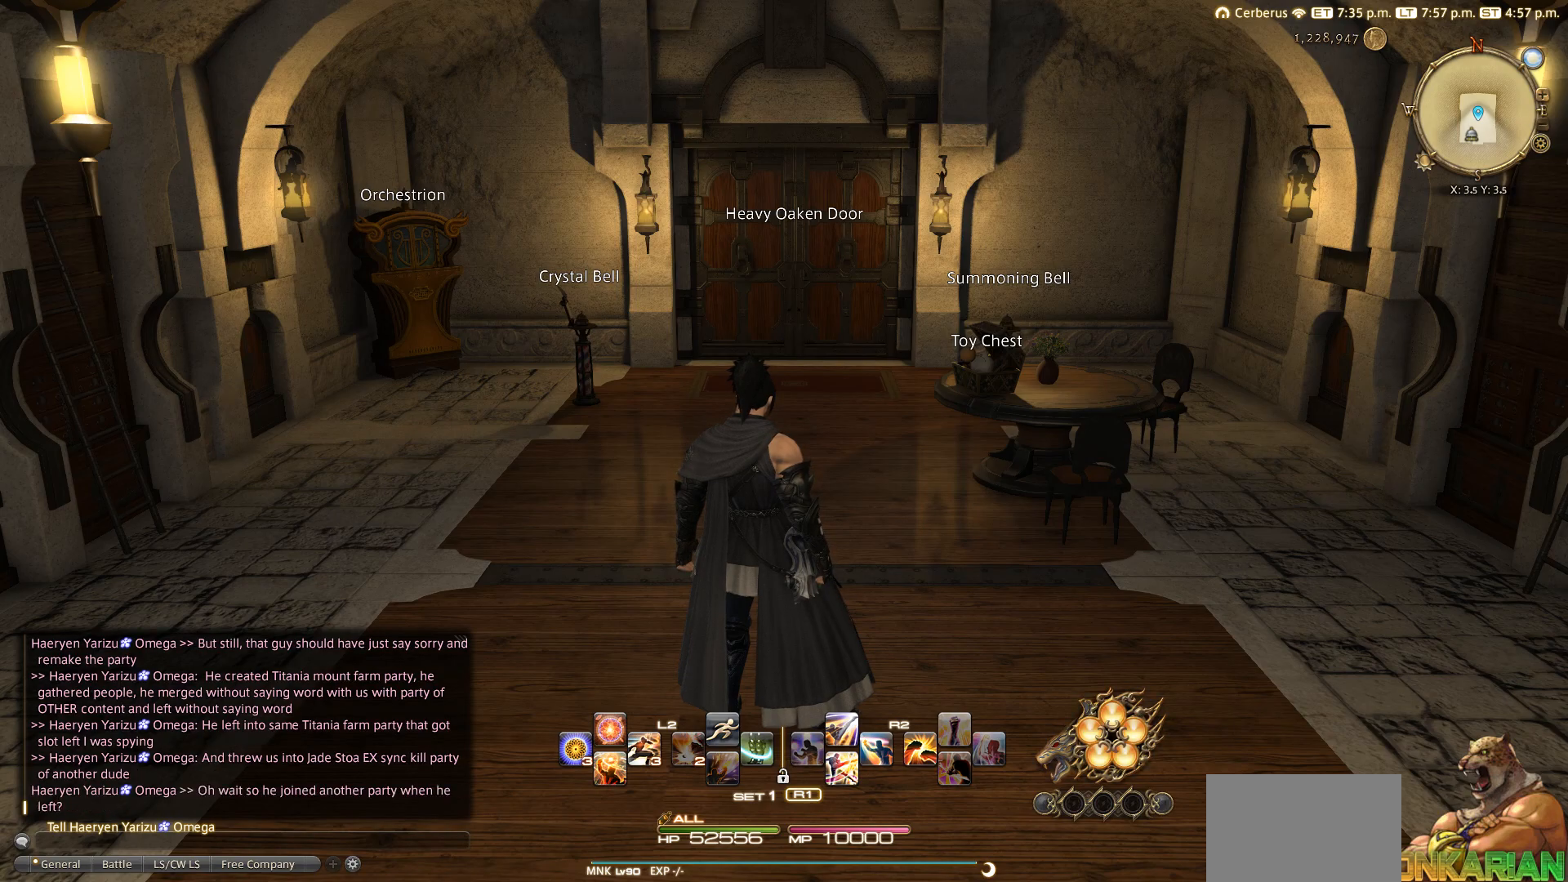
{"buttons": [], "left_stick": "center", "right_stick": "center", "events": [[217, "CIRCLE", "up"], [317, "CIRCLE", "down"], [417, "CIRCLE", "up"]]}
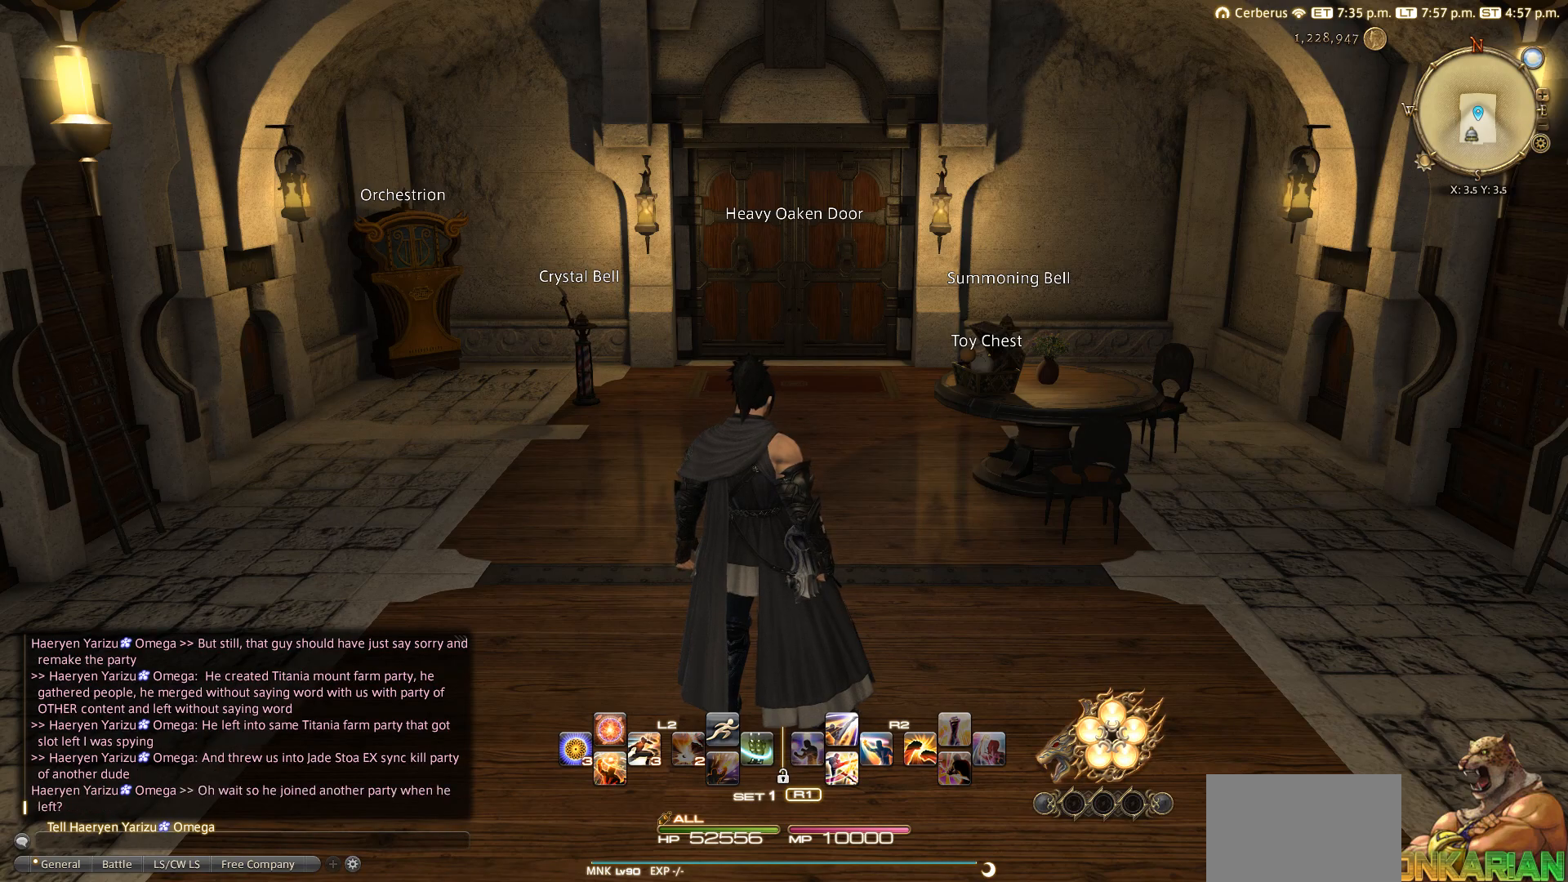
{"buttons": ["SELECT"], "left_stick": "center", "right_stick": "center", "events": [[17, "CIRCLE", "down"], [217, "CIRCLE", "up"], [500, "SELECT", "down"]]}
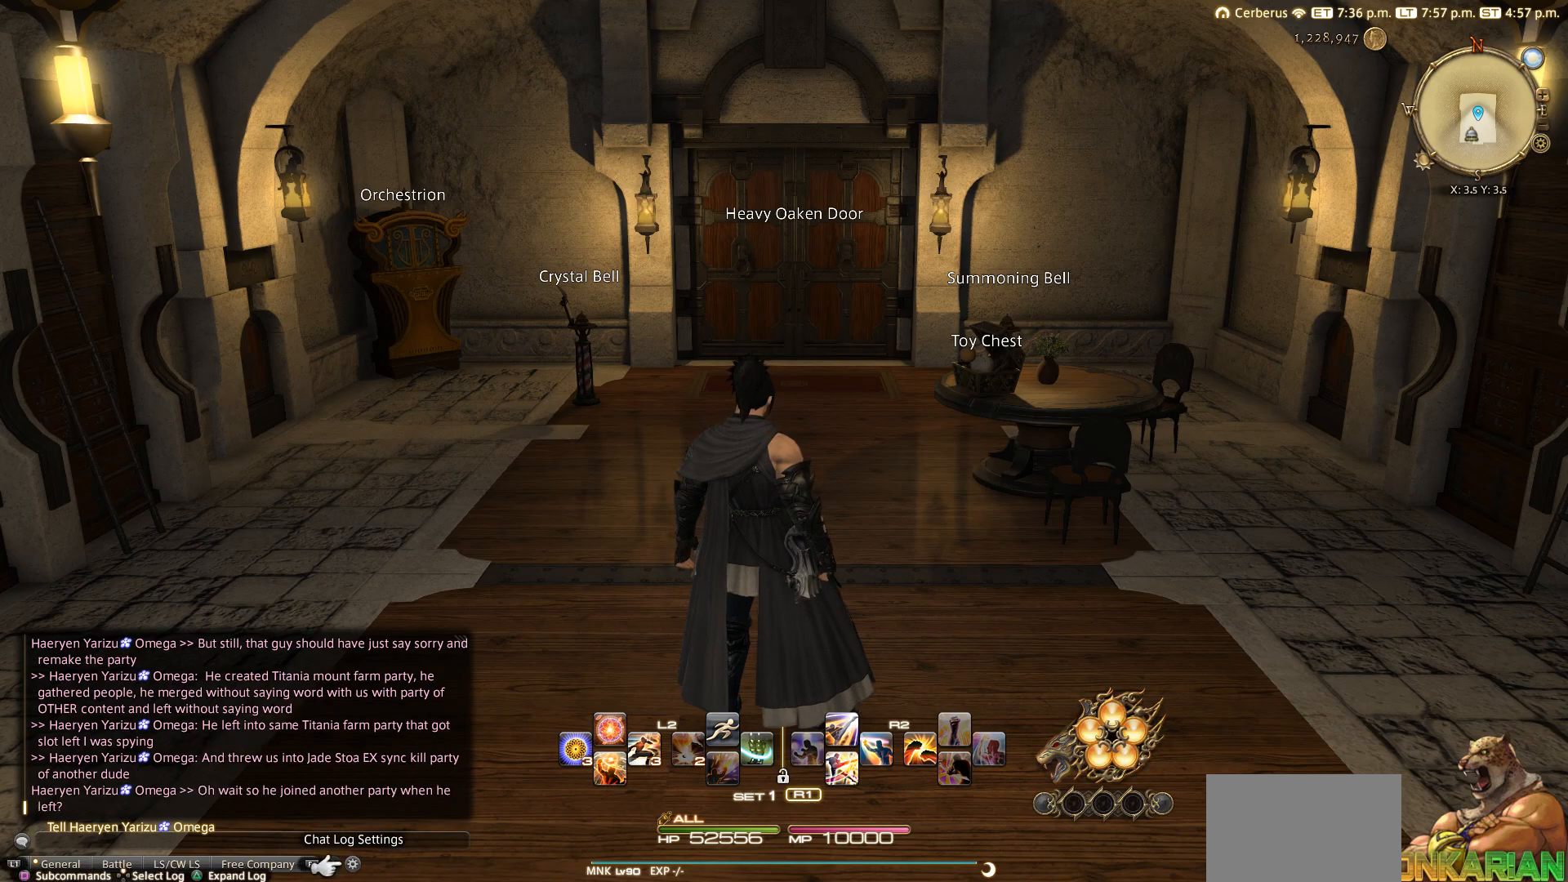
{"buttons": [], "left_stick": "center", "right_stick": "center", "events": [[117, "SELECT", "up"]]}
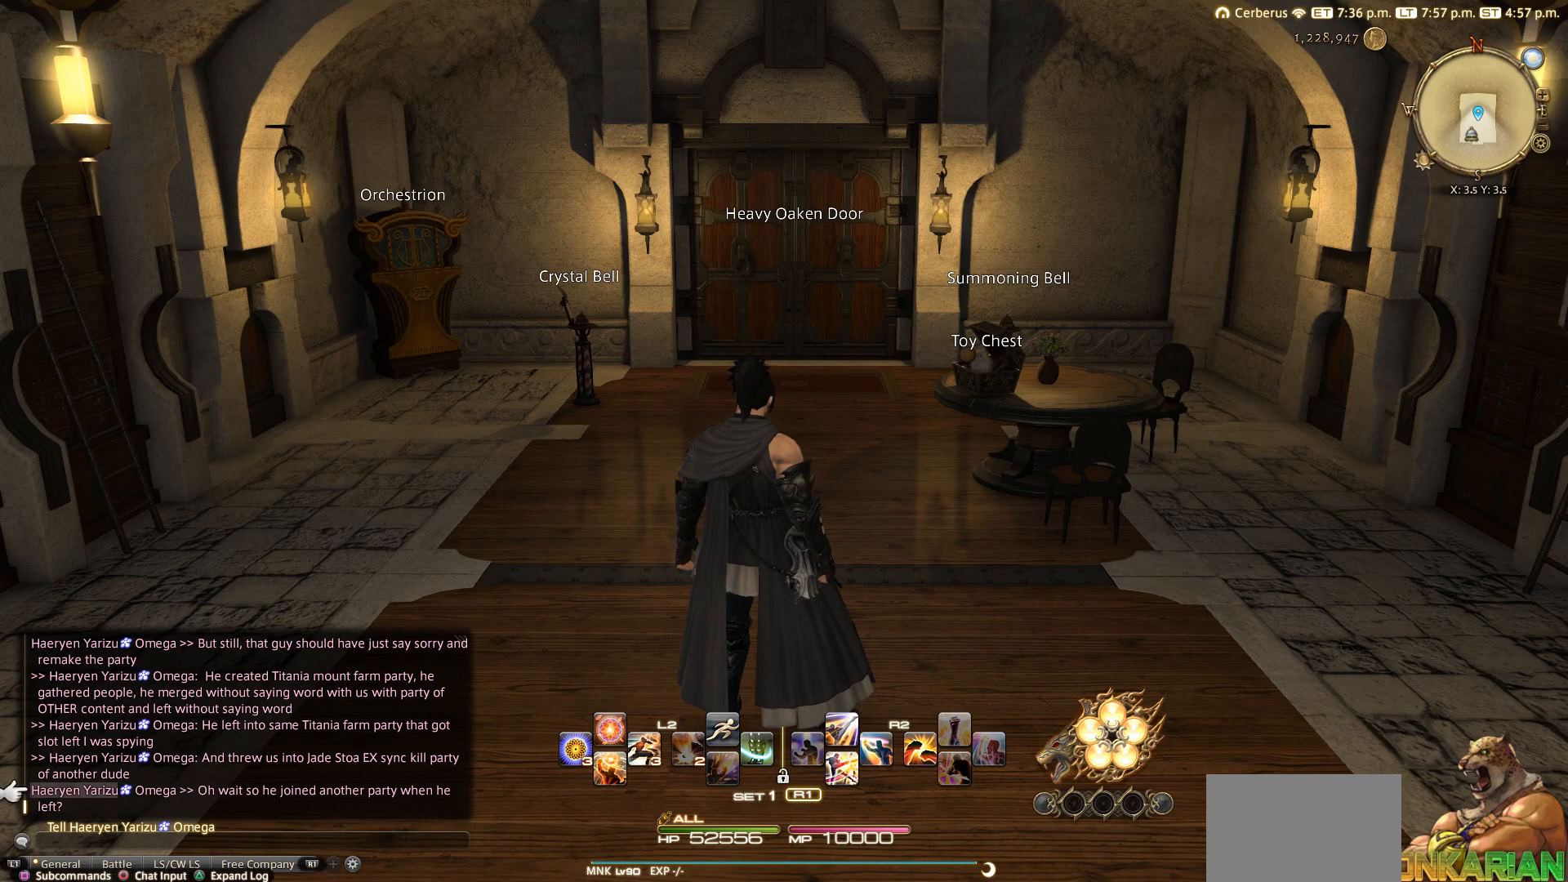
{"buttons": ["CROSS"], "left_stick": "center", "right_stick": "center", "events": [[217, "CROSS", "down"], [317, "CROSS", "up"], [417, "CROSS", "down"]]}
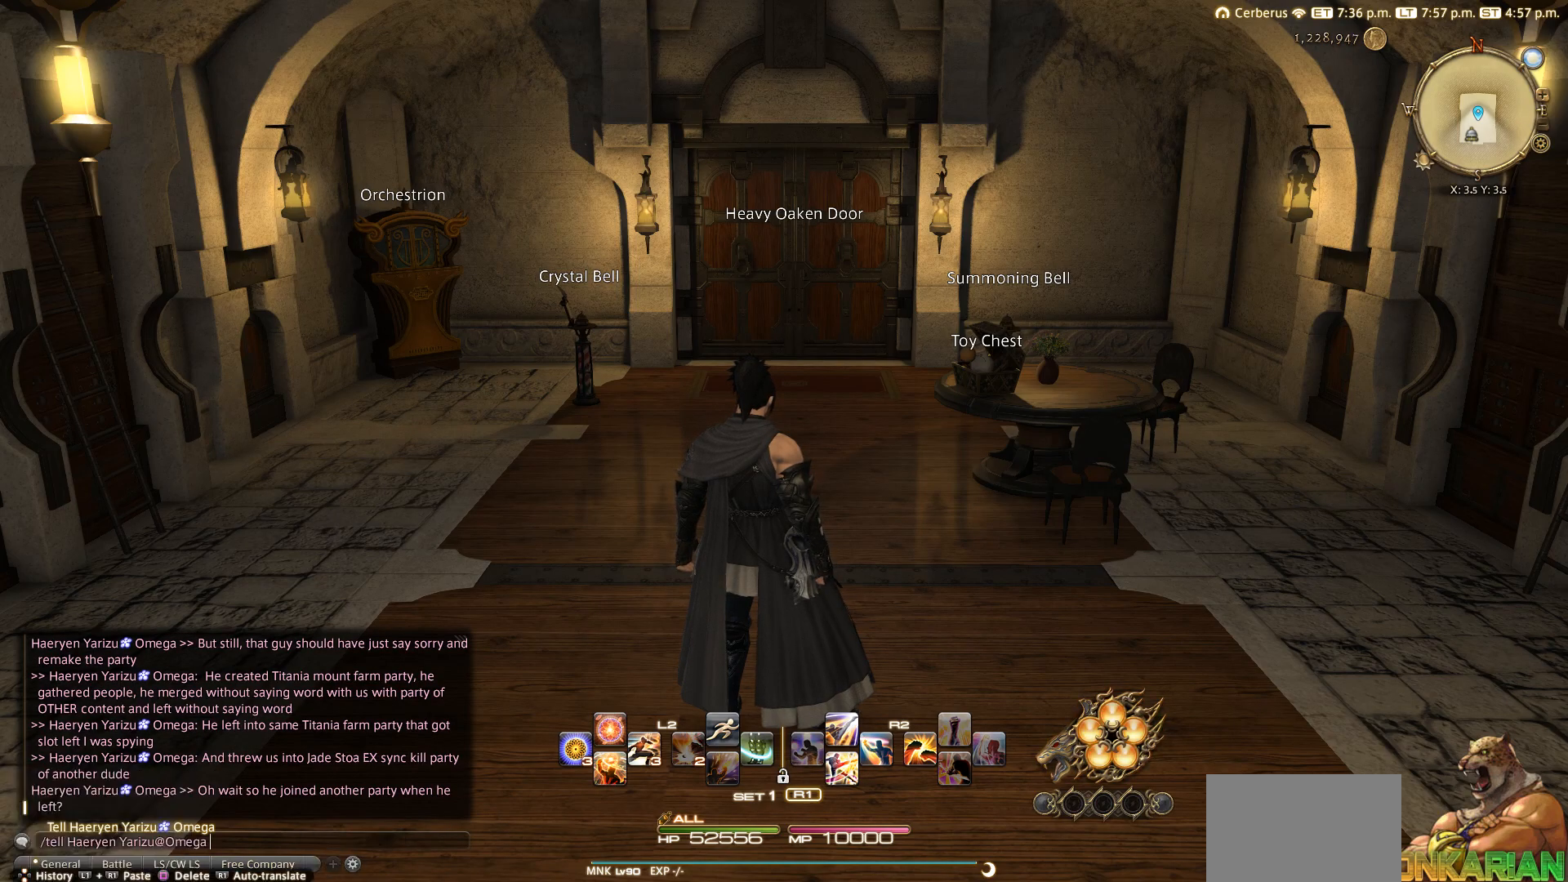
{"buttons": [], "left_stick": "center", "right_stick": "center", "events": [[17, "CROSS", "up"]]}